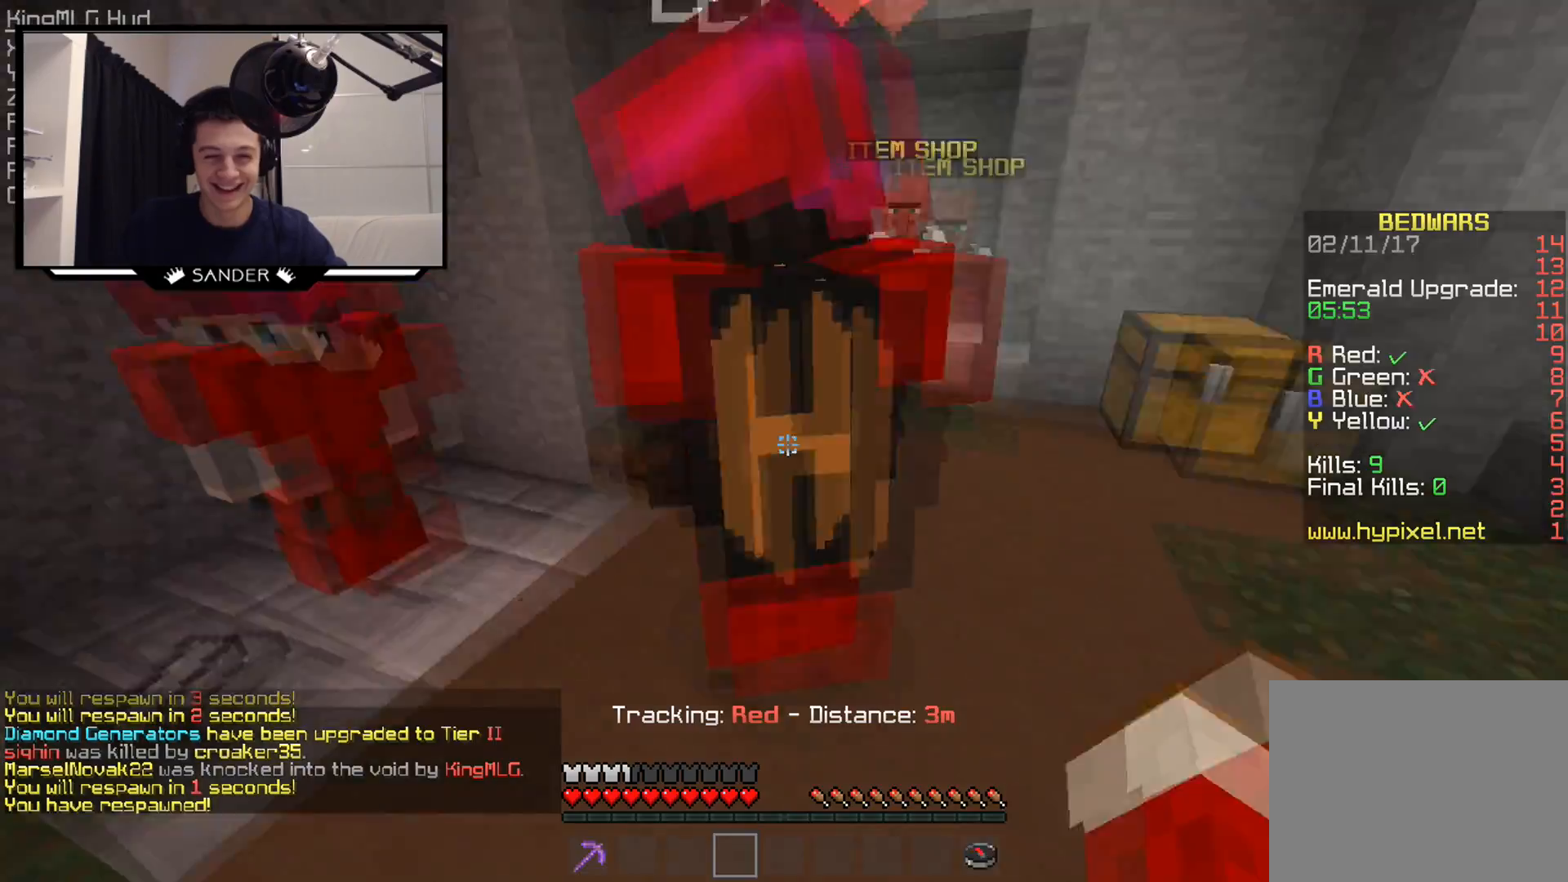
Gameplay with keyboard and mouse; each line is a JSON object with the keys and mouse buttons held at the frame after it. "events" lists presses ("down") and releases ("up") of "a", "d", "s", "w", "mouse_left" and "mouse_right" between this image and that frame as [ms after this image, input, new state], when the widget could be followed in between. "mouse_left", "mouse_right" = the "left", "right" buttons of the "mouse" list. No other keys are recorded. Fast repeated clicks can show as one long hold. Mouse movement is not recorded.
{"keys": ["w"], "mouse": [], "events": []}
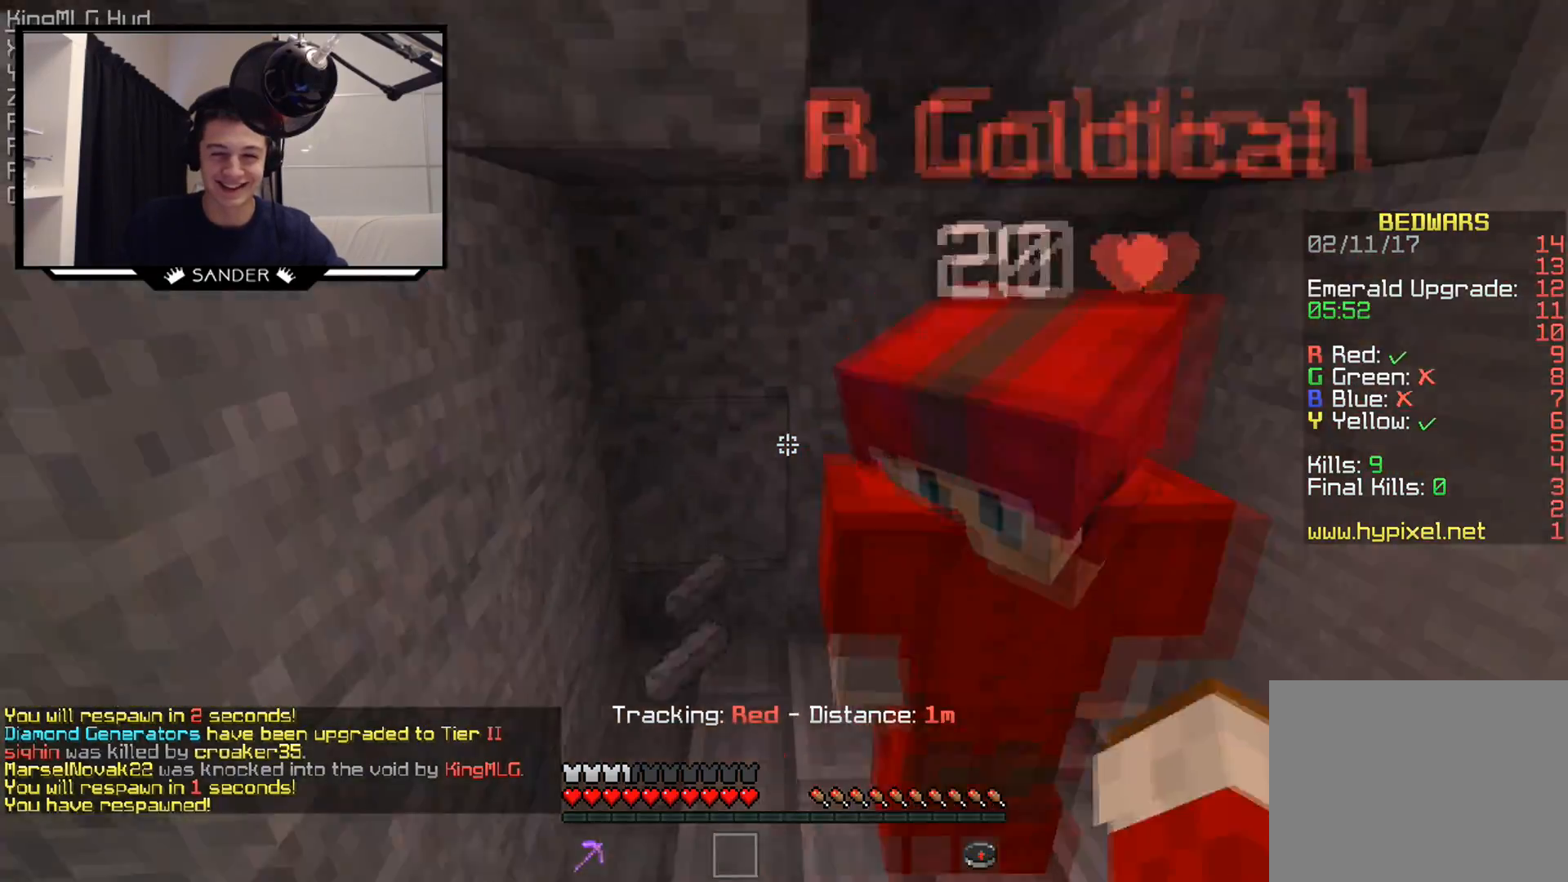
{"keys": [], "mouse": [], "events": [[217, "d", "down"], [300, "w", "up"], [400, "d", "up"]]}
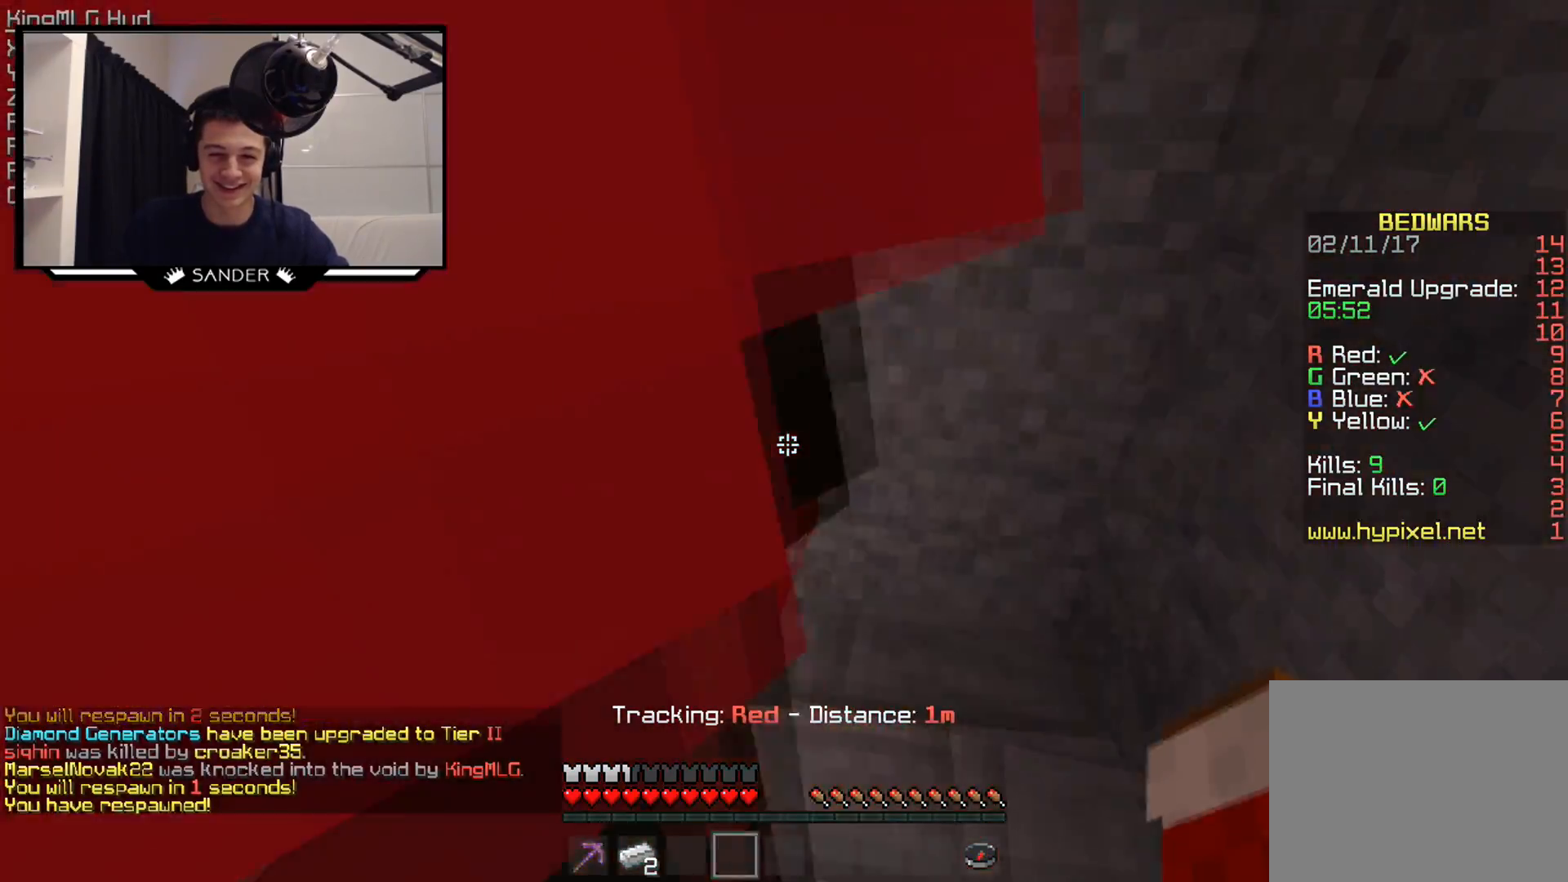
{"keys": [], "mouse": [], "events": []}
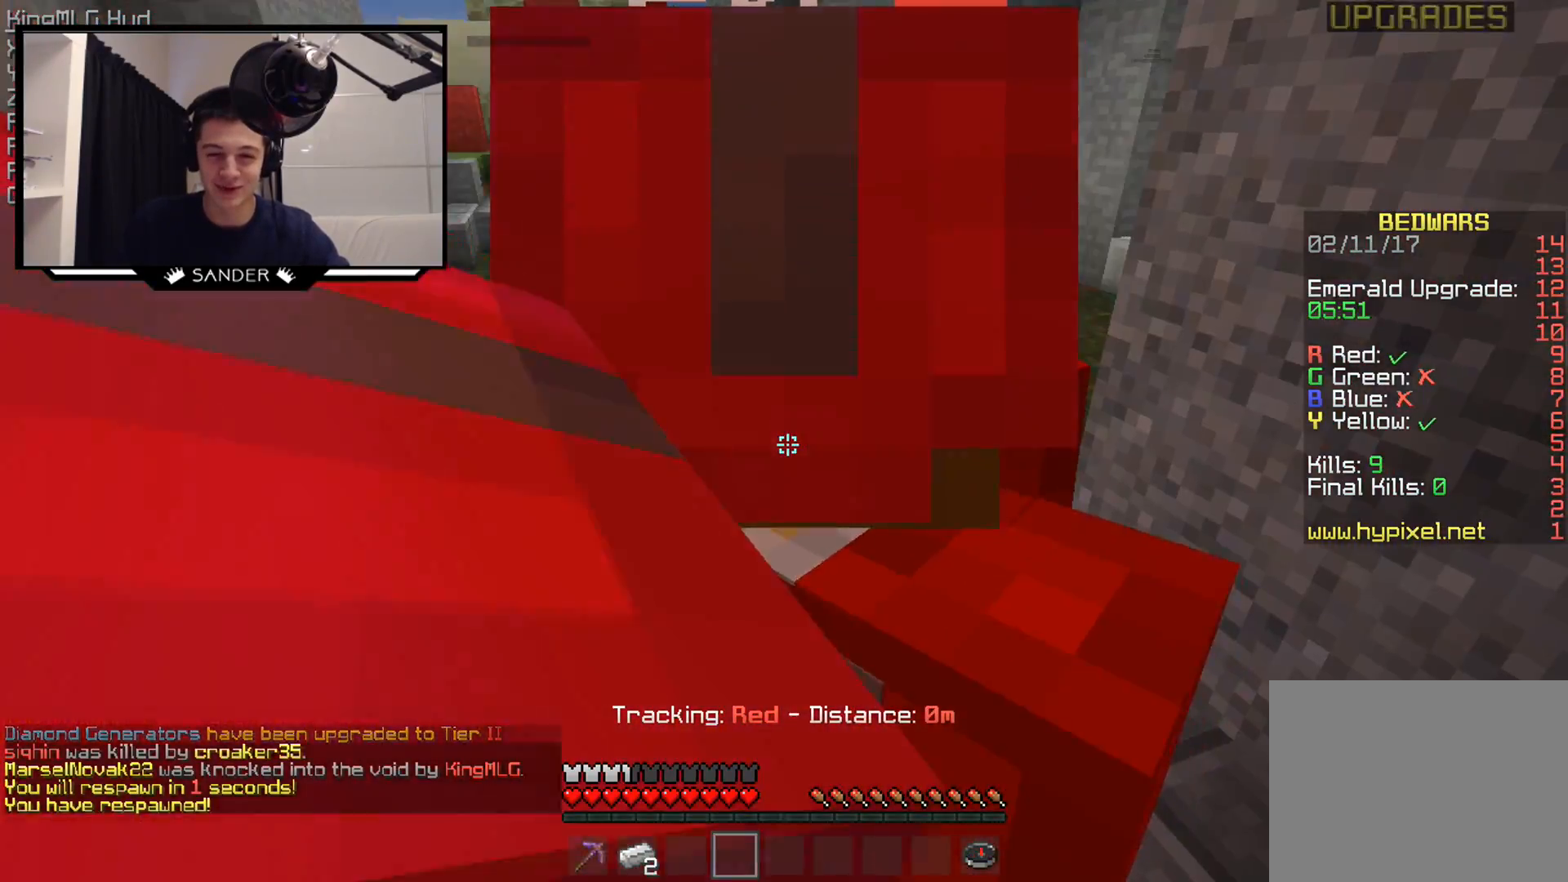
{"keys": [], "mouse": [], "events": []}
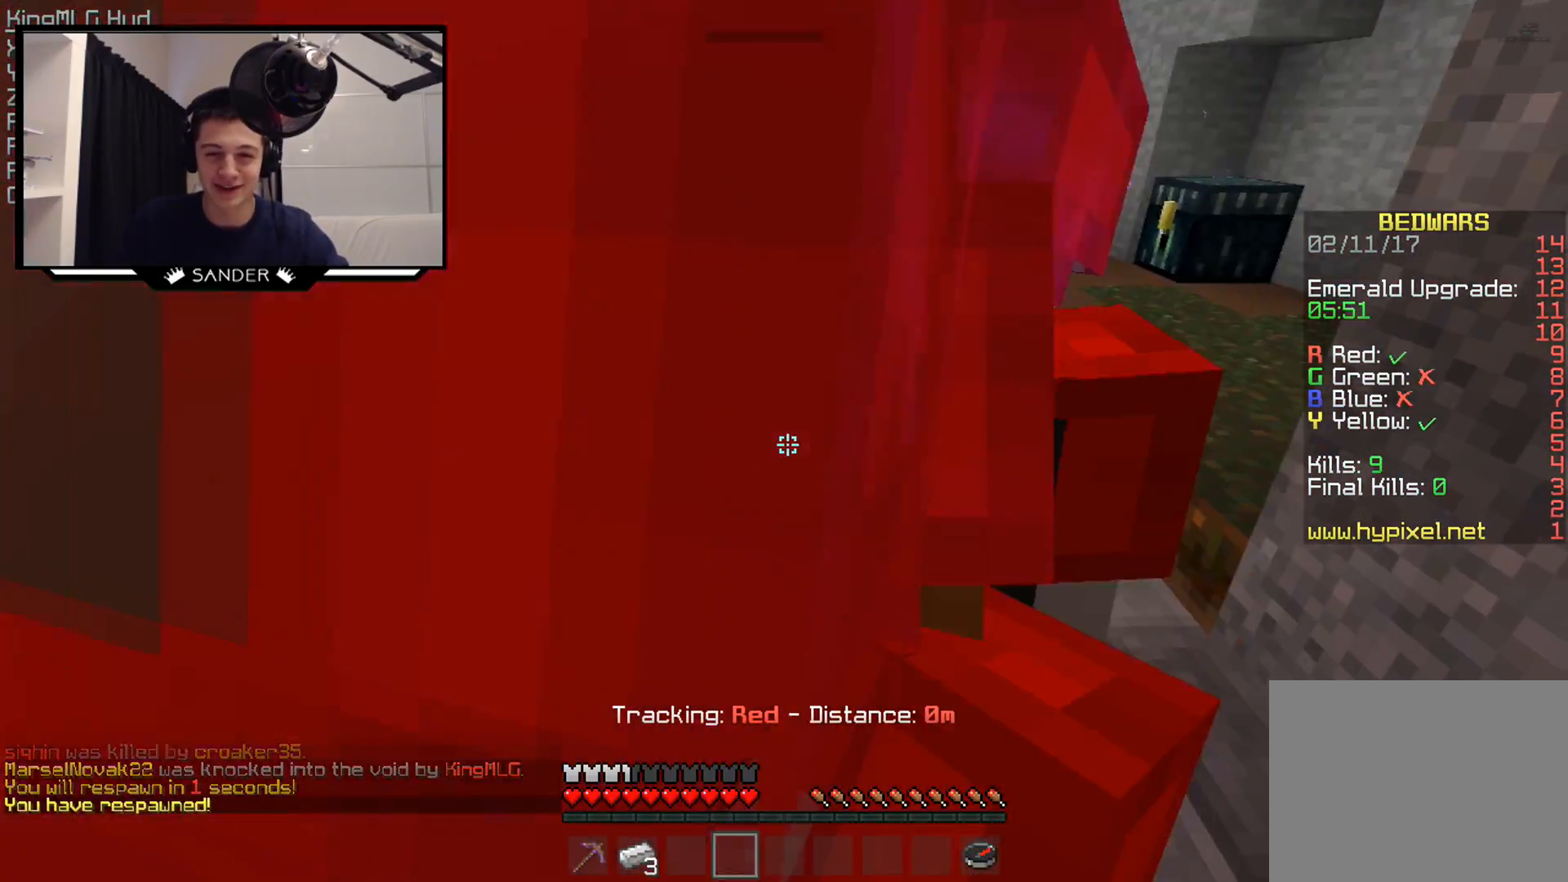
{"keys": [], "mouse": [], "events": []}
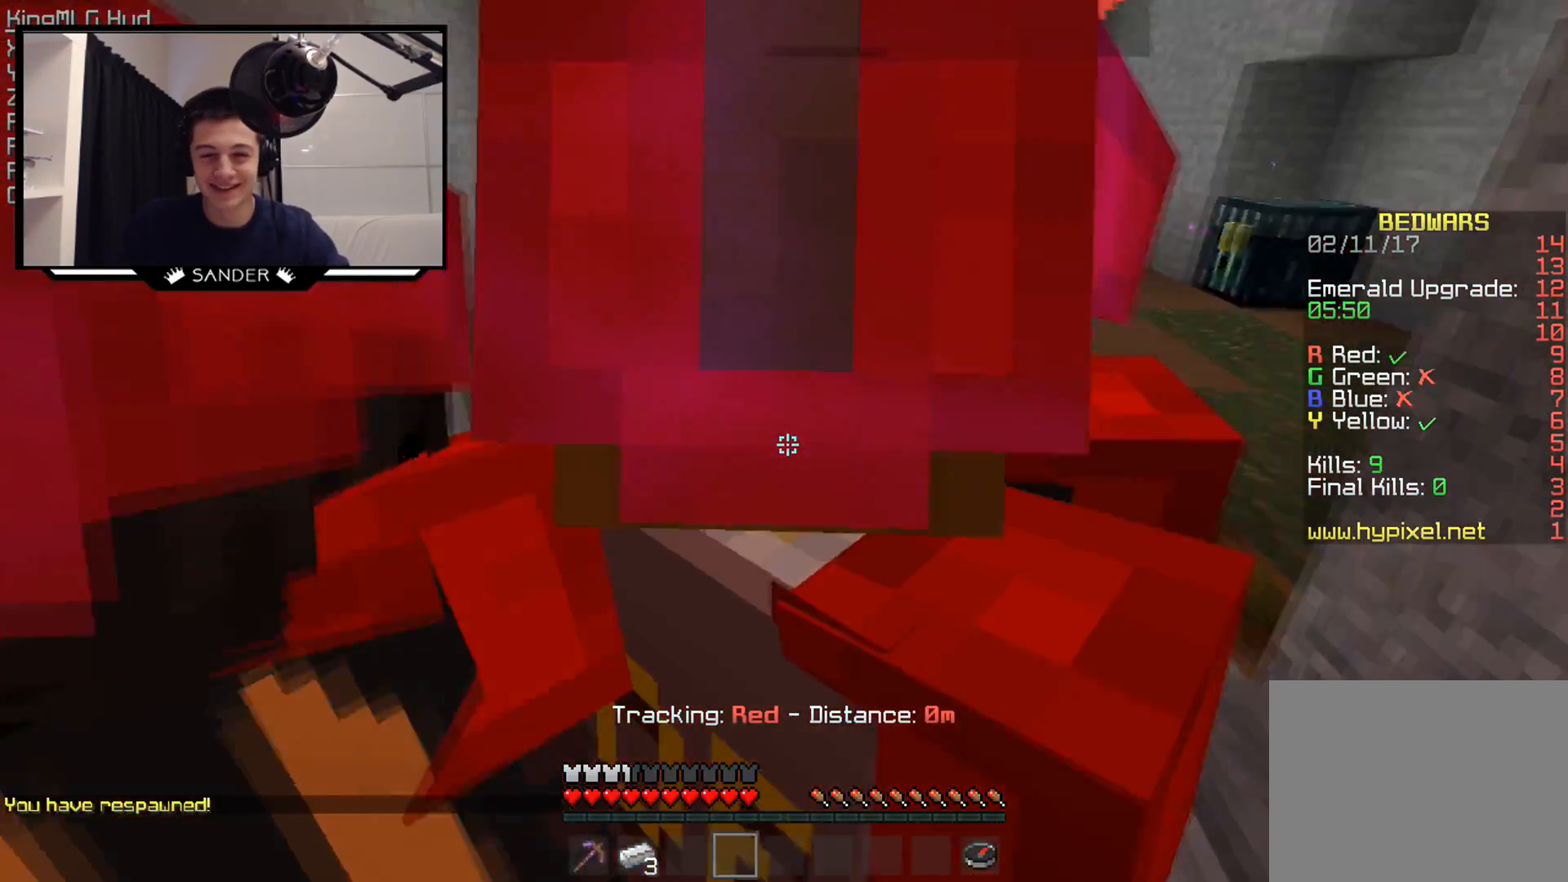
{"keys": [], "mouse": [], "events": [[217, "d", "down"], [333, "d", "up"]]}
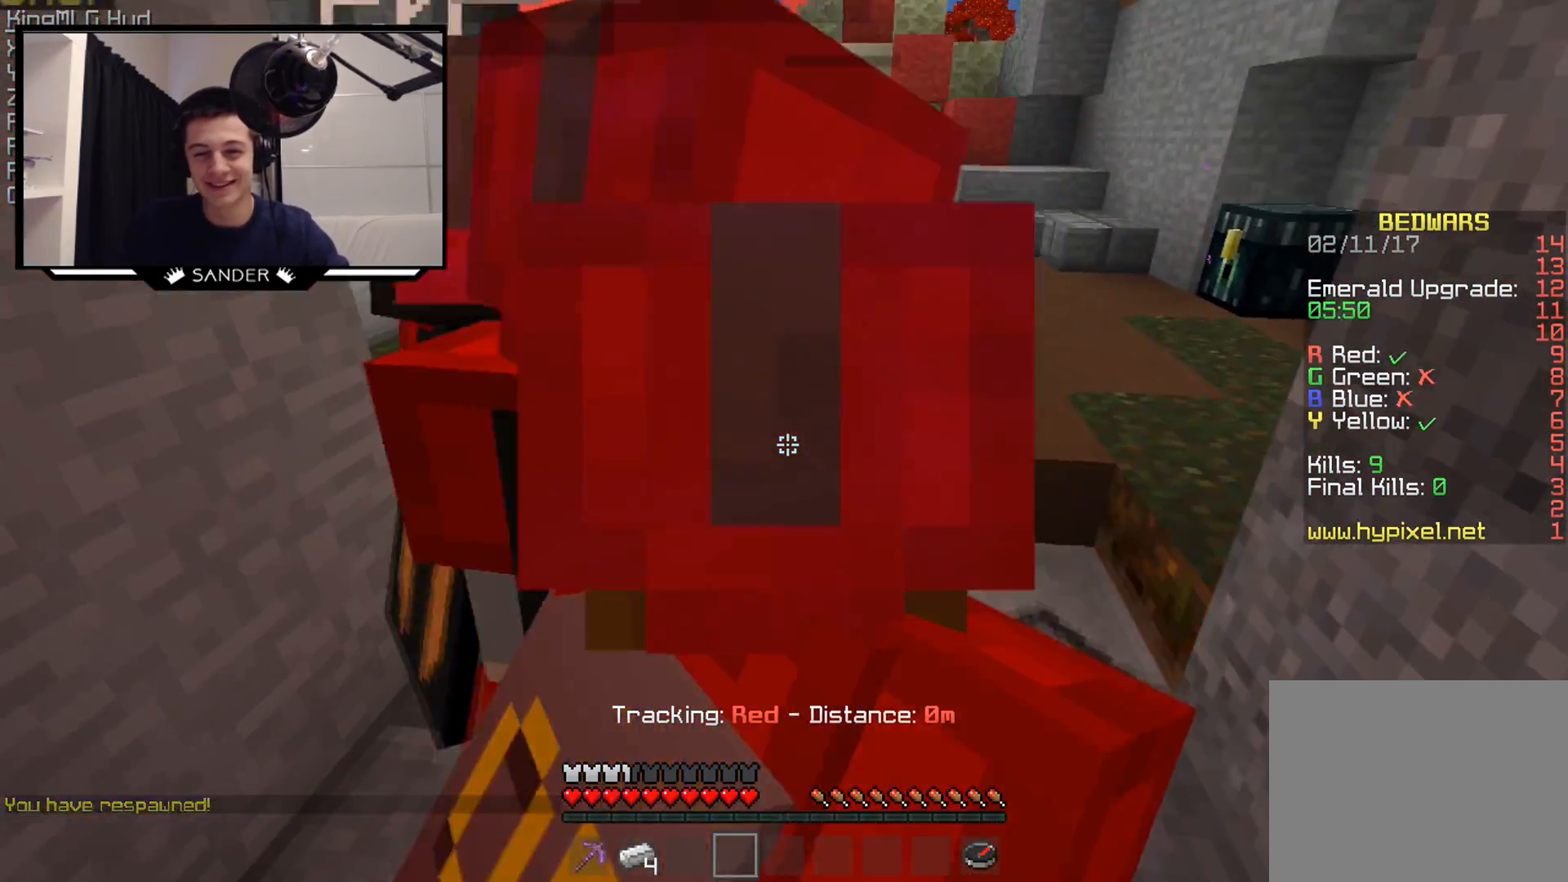
{"keys": ["d", "w"], "mouse": [], "events": [[417, "d", "down"], [500, "w", "down"]]}